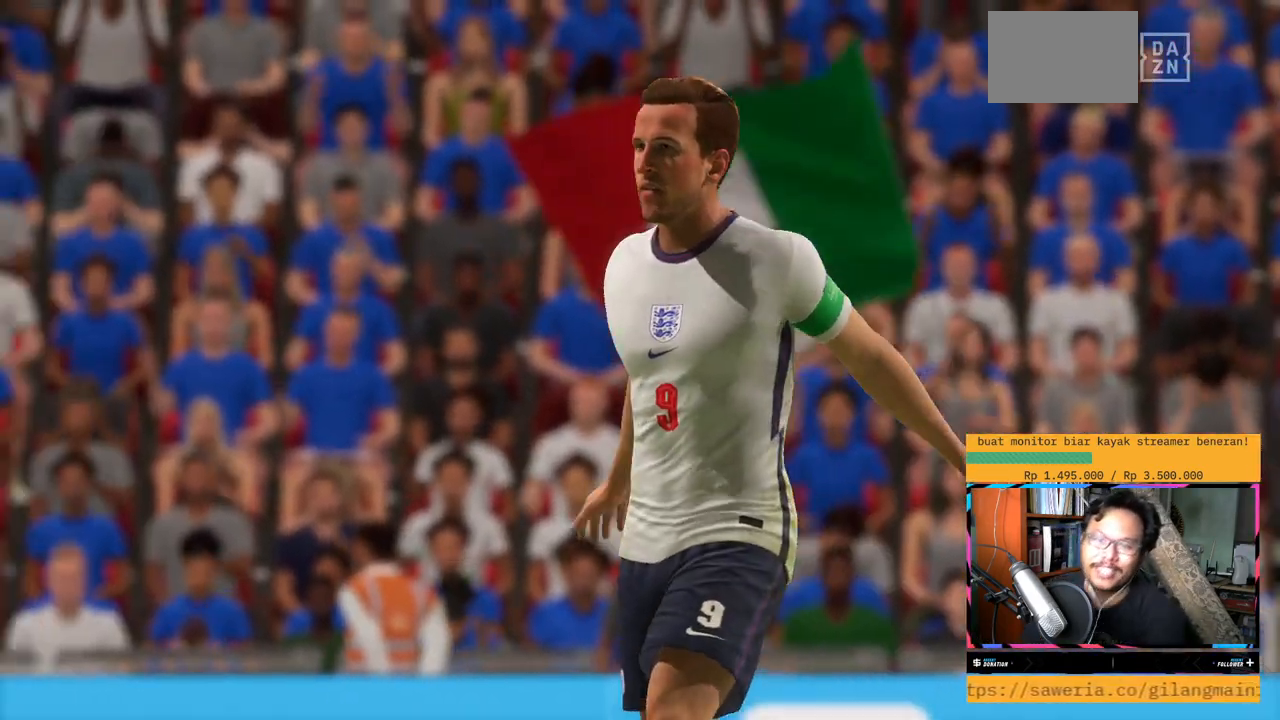
Gameplay with a controller (Xbox layout); each line is a JSON object with the inputs held at the frame after it. "events" lists button and stick changes between this image and that frame as [ms after this image, input, new state], when the widget could be followed in between. Not read: L3 R3.
{"buttons": [], "left_stick": "center", "right_stick": "center", "events": [[467, "A", "down"], [500, "A", "up"]]}
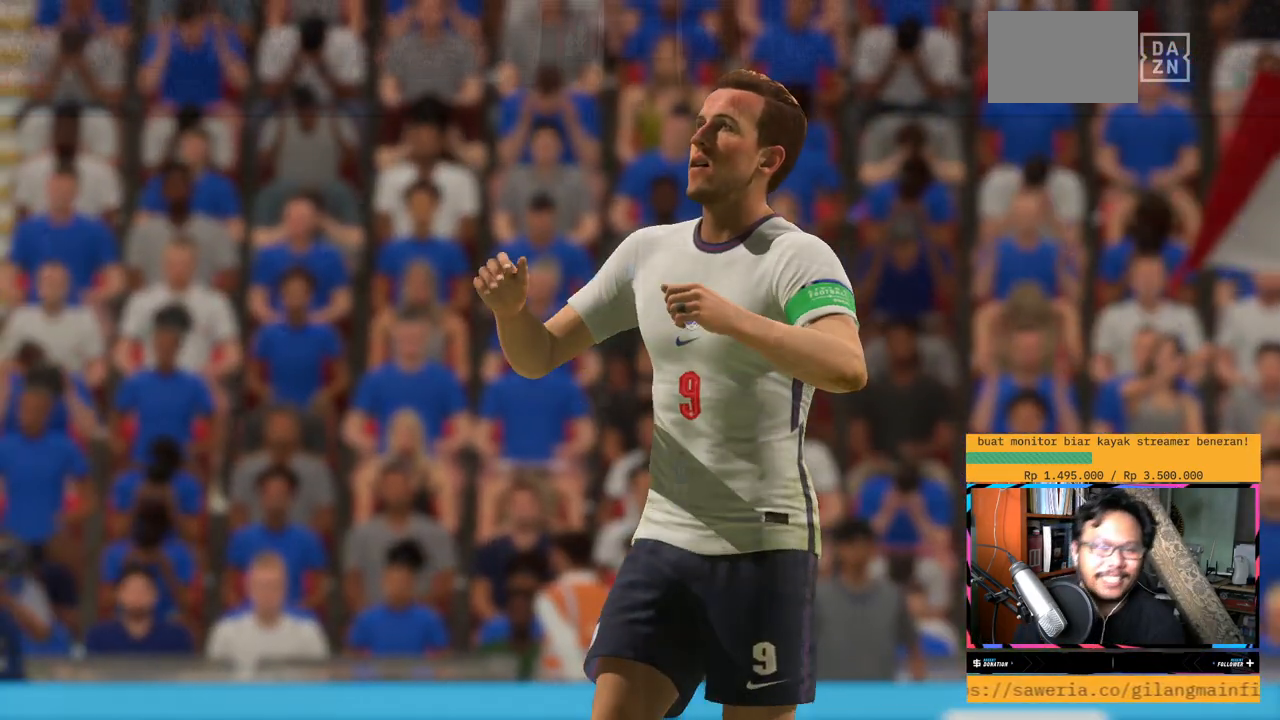
{"buttons": [], "left_stick": "center", "right_stick": "center", "events": []}
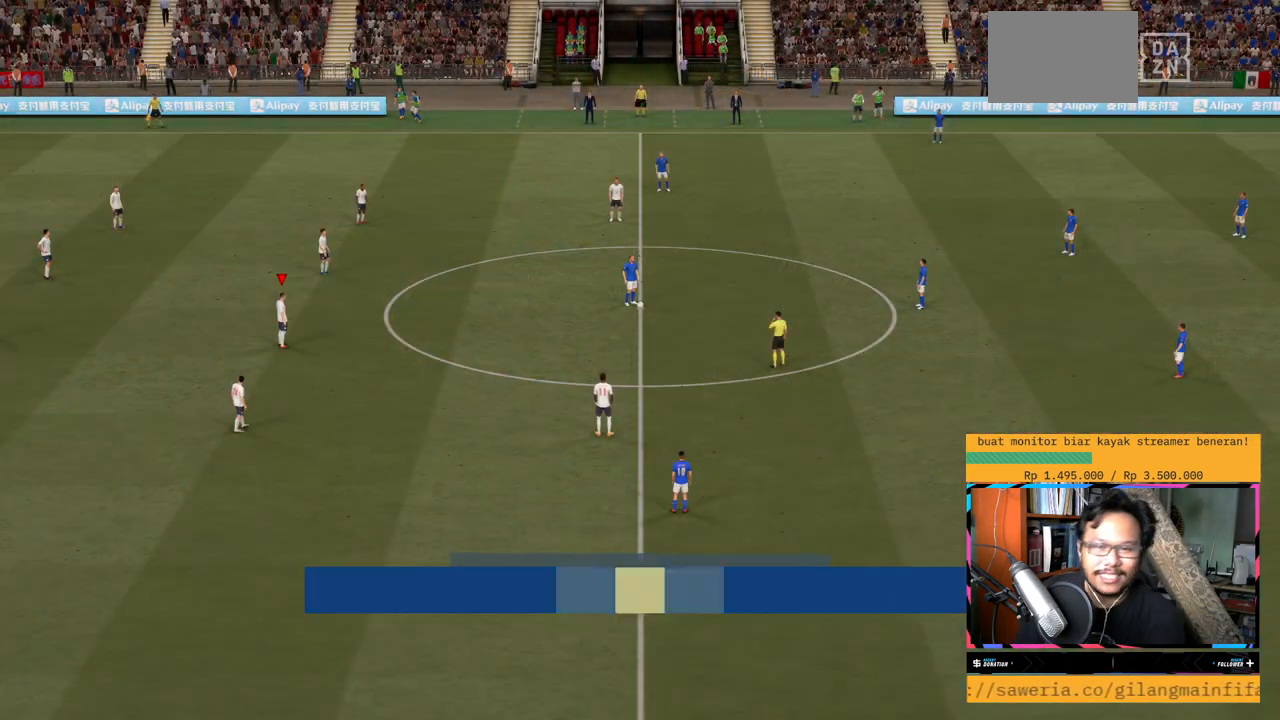
{"buttons": [], "left_stick": "center", "right_stick": "center", "events": []}
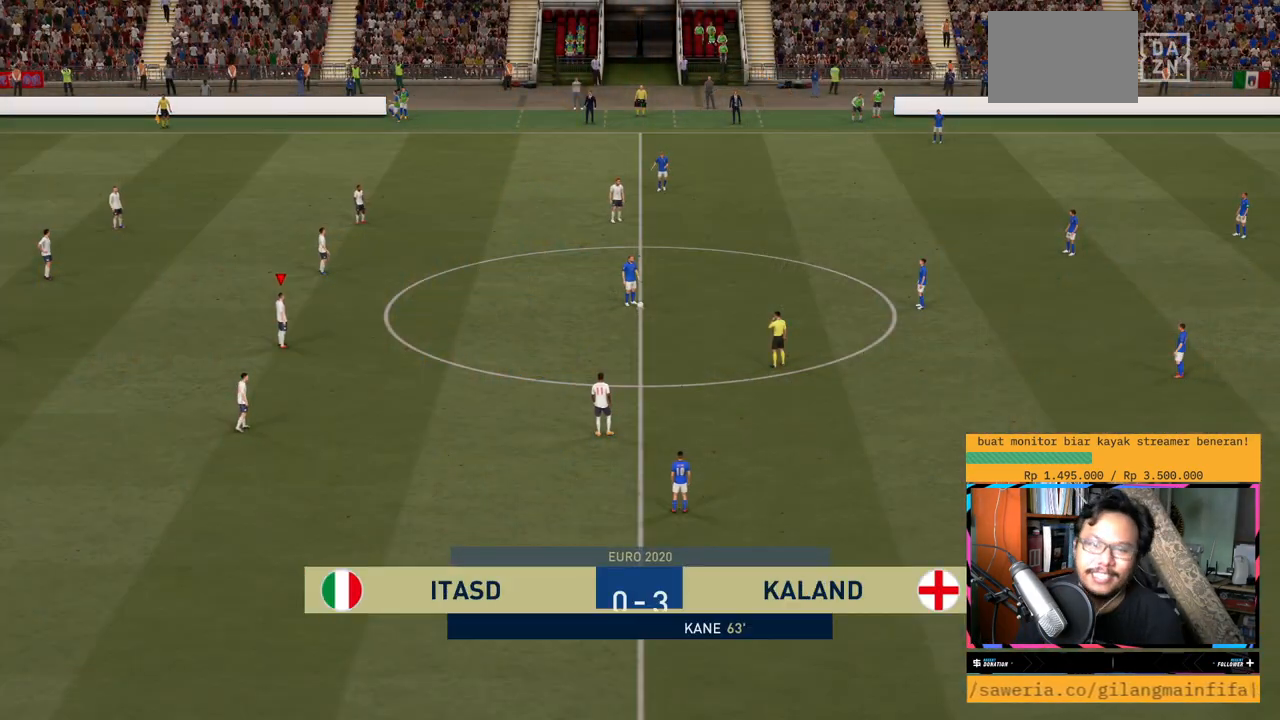
{"buttons": [], "left_stick": "center", "right_stick": "center", "events": [[150, "right_stick", "right"], [301, "right_stick", "center"]]}
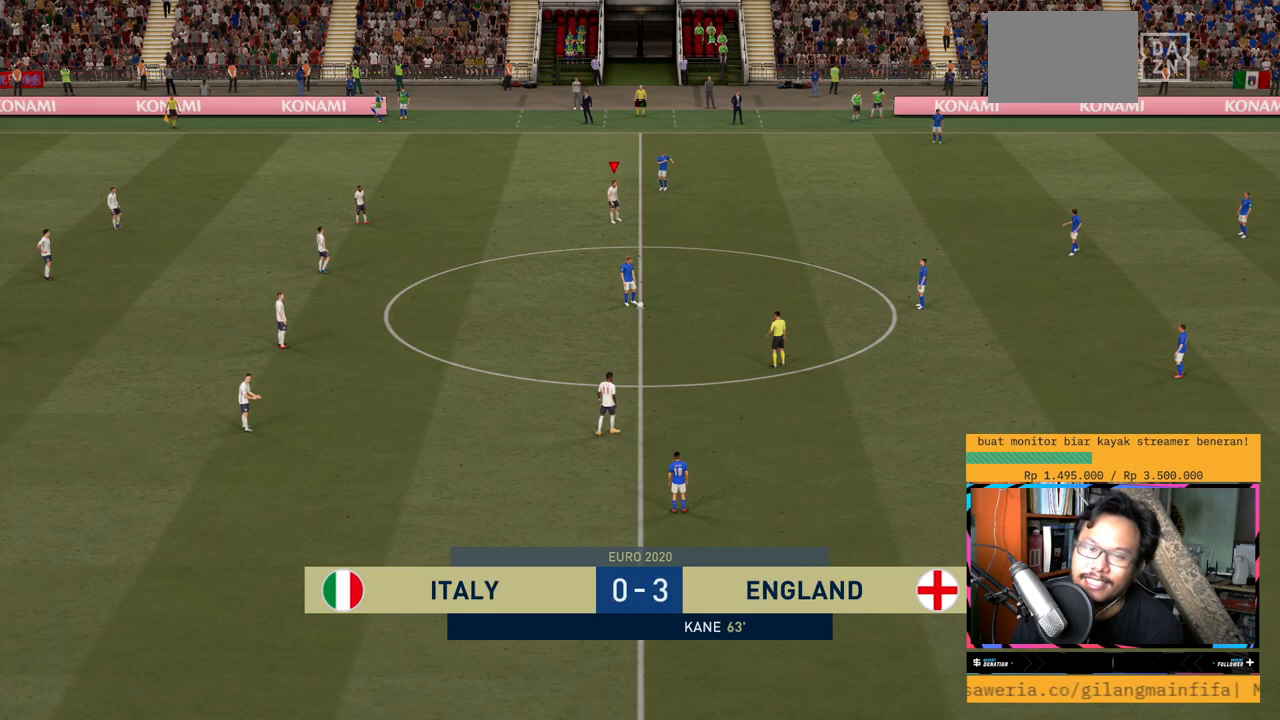
{"buttons": ["R2"], "left_stick": "right", "right_stick": "center", "events": [[450, "R2", "down"], [500, "left_stick", "right"]]}
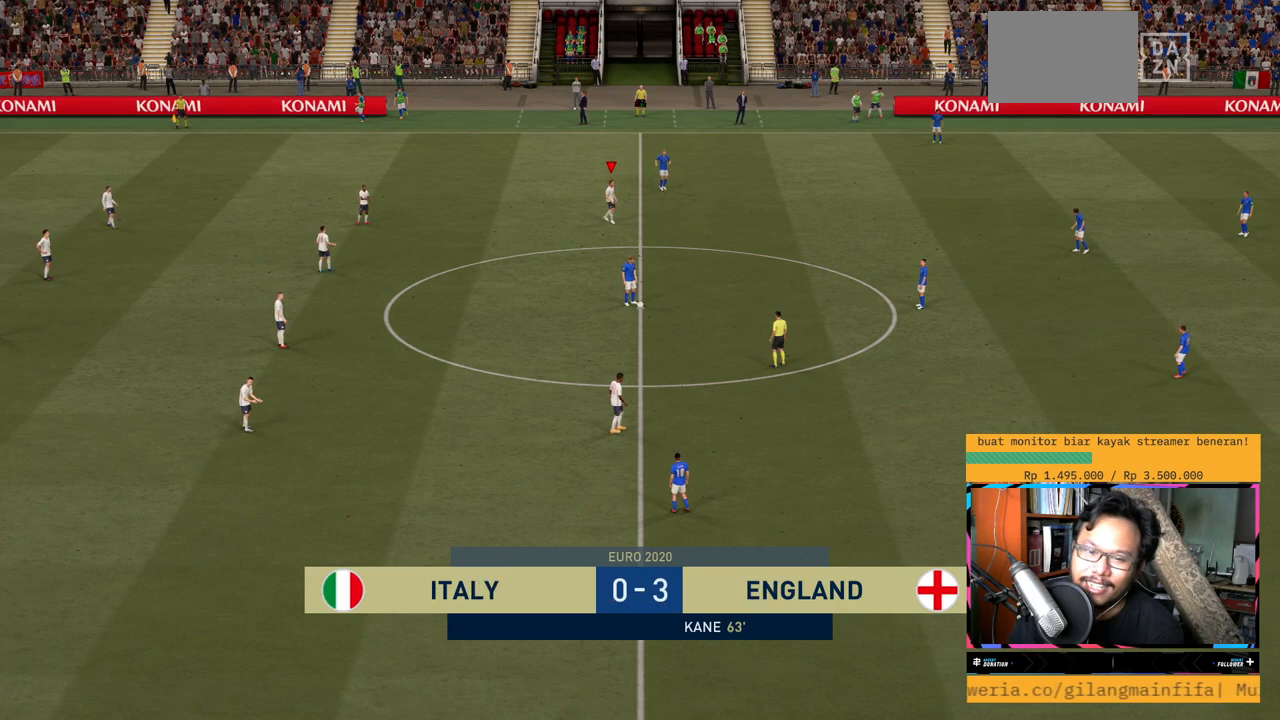
{"buttons": ["R2"], "left_stick": "down-right", "right_stick": "center", "events": [[67, "left_stick", "down-right"]]}
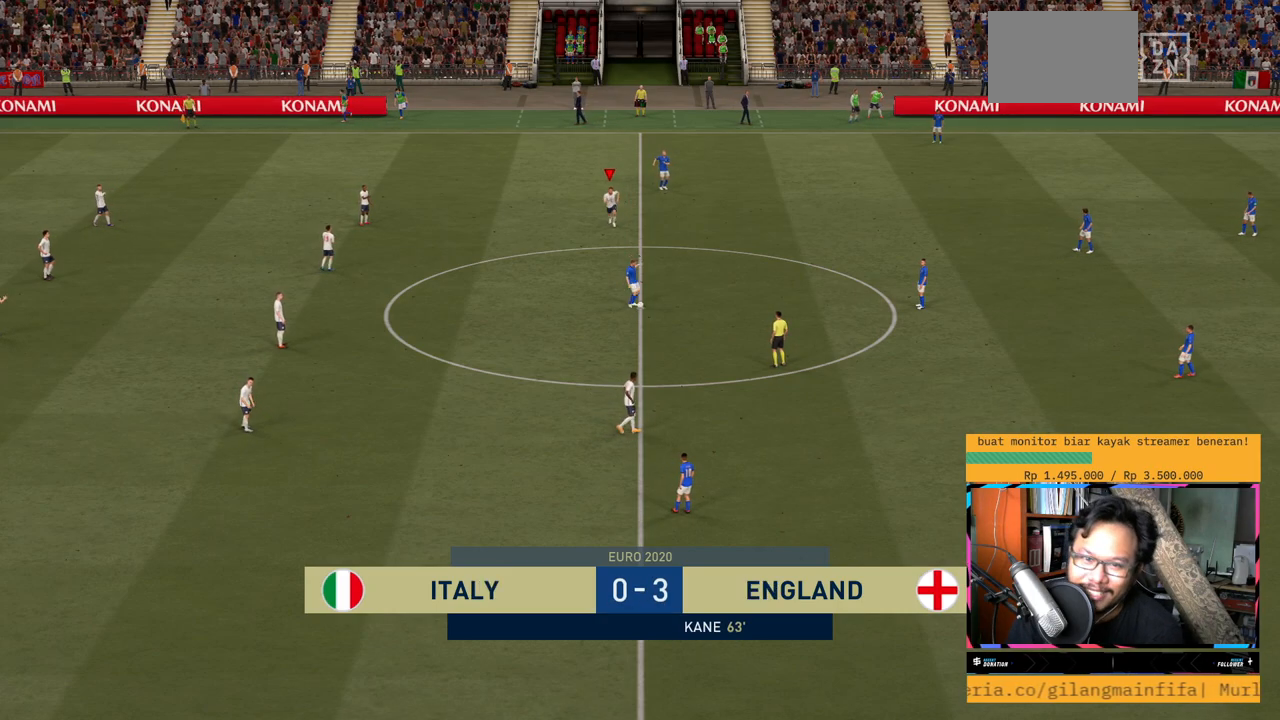
{"buttons": ["R2"], "left_stick": "down-right", "right_stick": "center", "events": []}
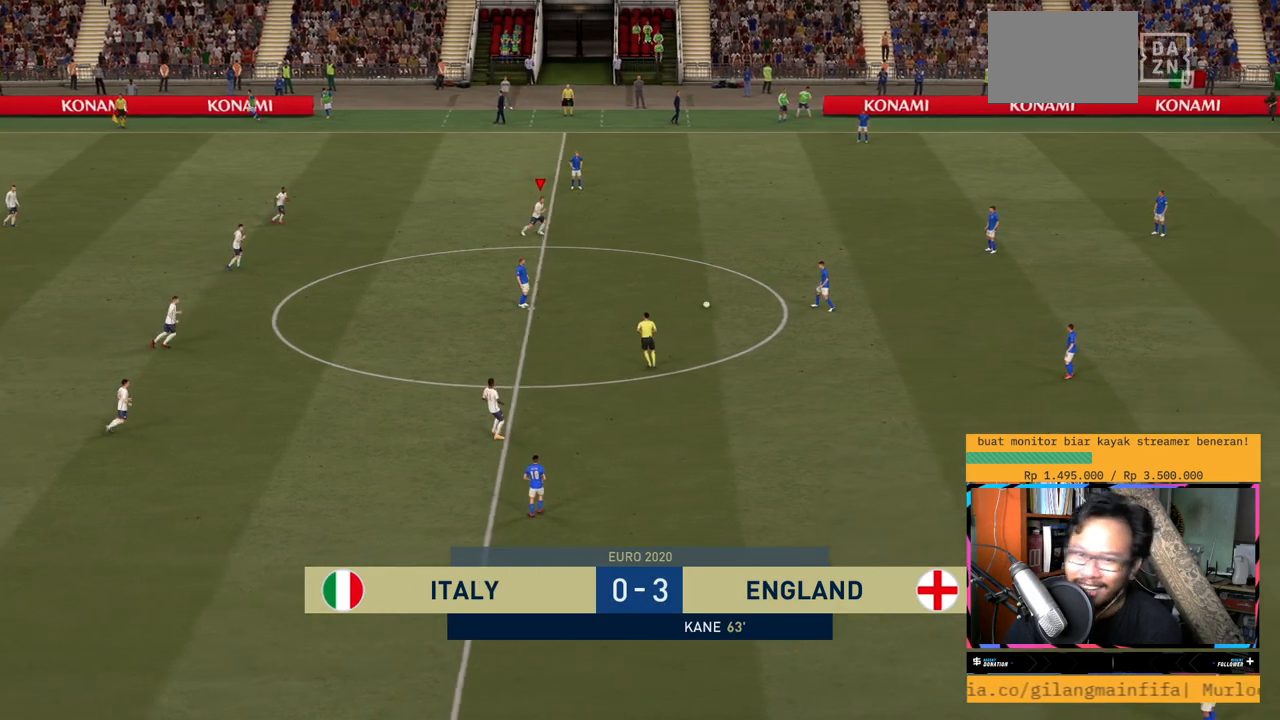
{"buttons": ["R2"], "left_stick": "down-right", "right_stick": "center", "events": []}
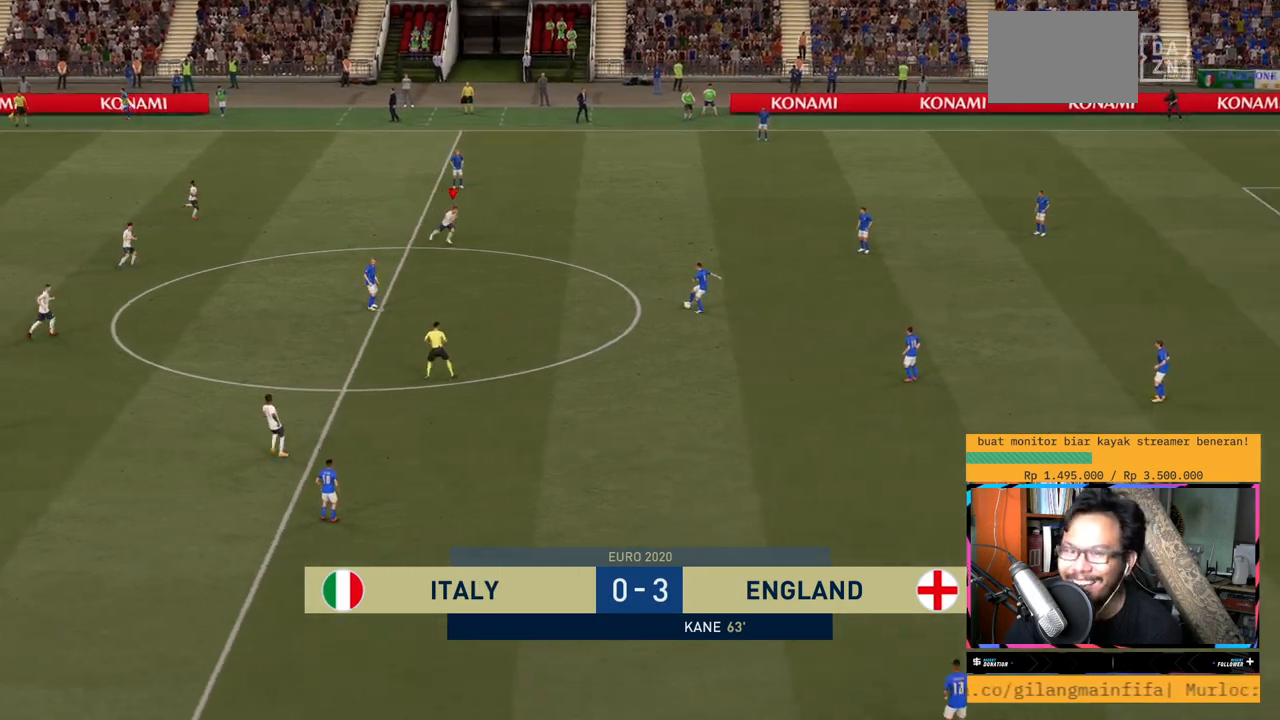
{"buttons": ["L1", "R2"], "left_stick": "right", "right_stick": "center", "events": [[267, "L1", "down"], [400, "left_stick", "right"]]}
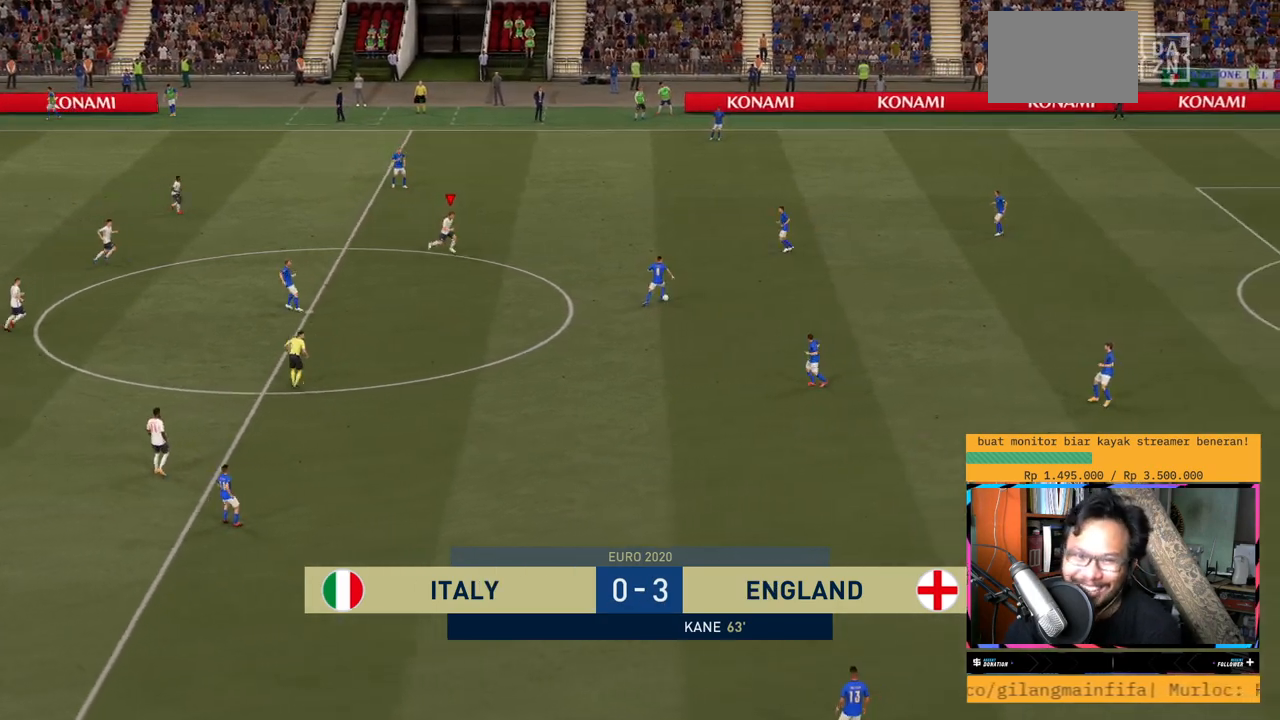
{"buttons": ["L1", "R2"], "left_stick": "right", "right_stick": "center", "events": []}
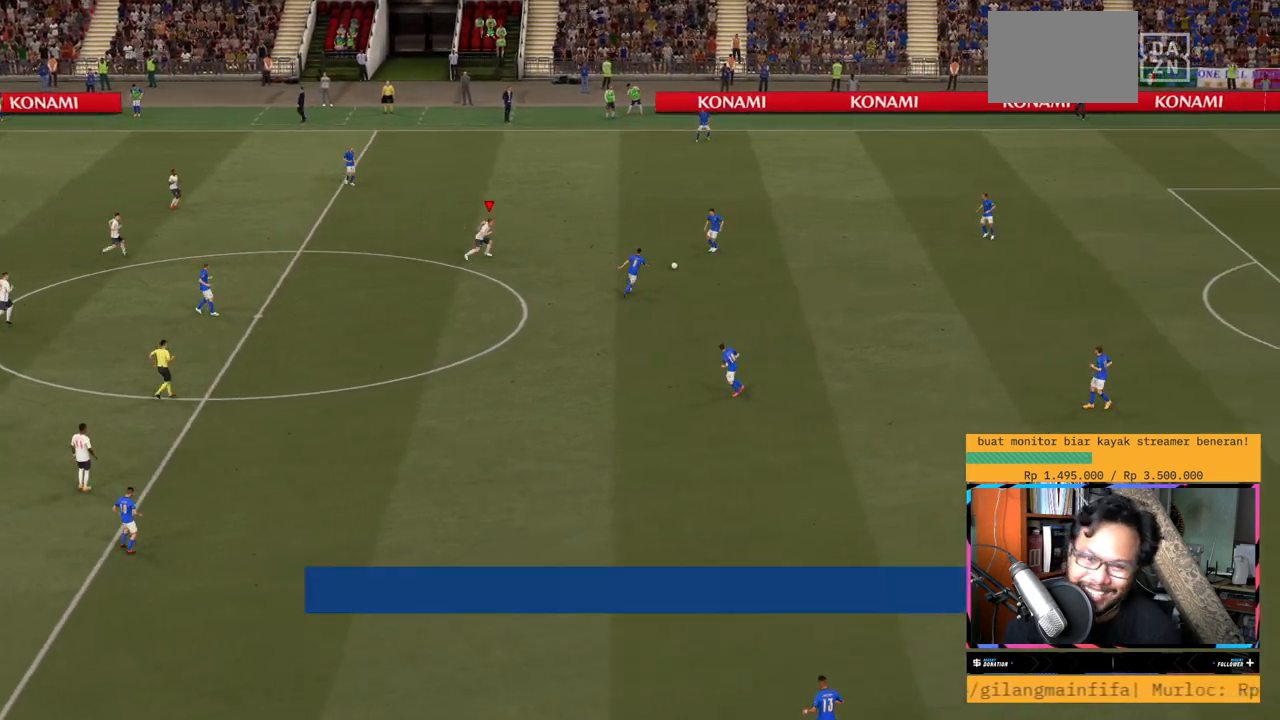
{"buttons": ["L1", "R2"], "left_stick": "right", "right_stick": "center", "events": []}
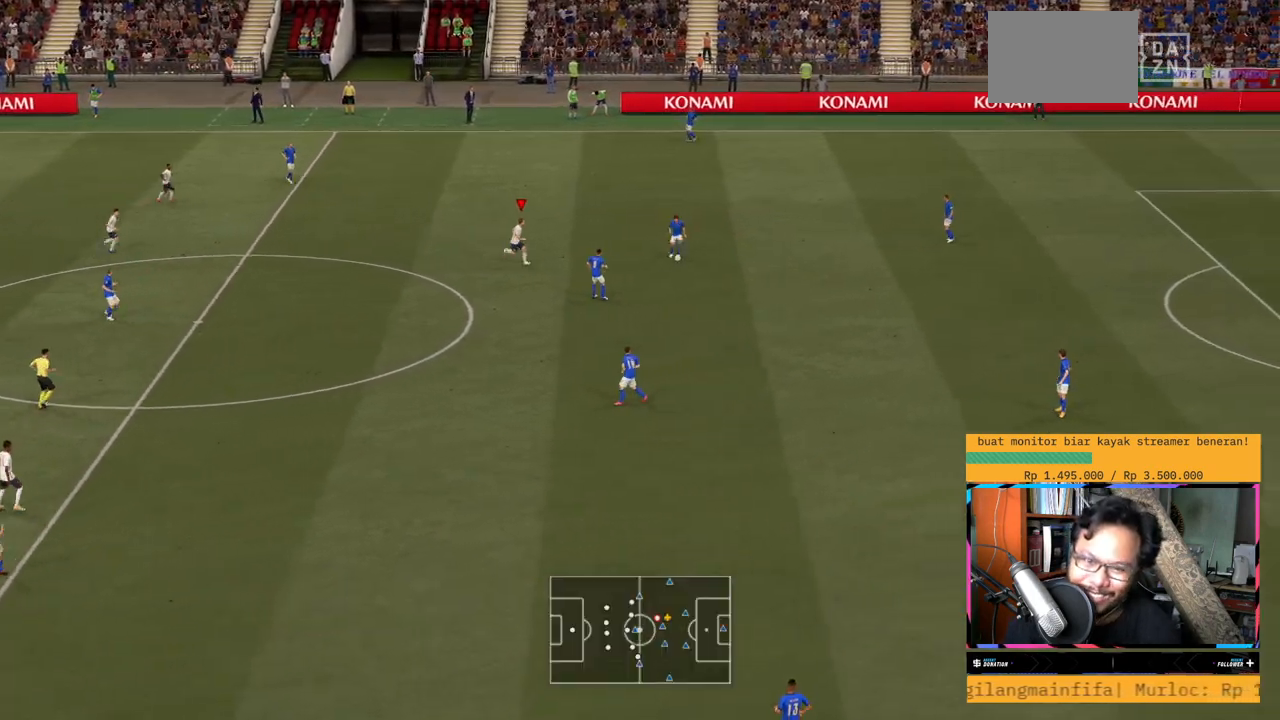
{"buttons": ["L1", "R2"], "left_stick": "down-right", "right_stick": "center", "events": [[234, "left_stick", "down-right"]]}
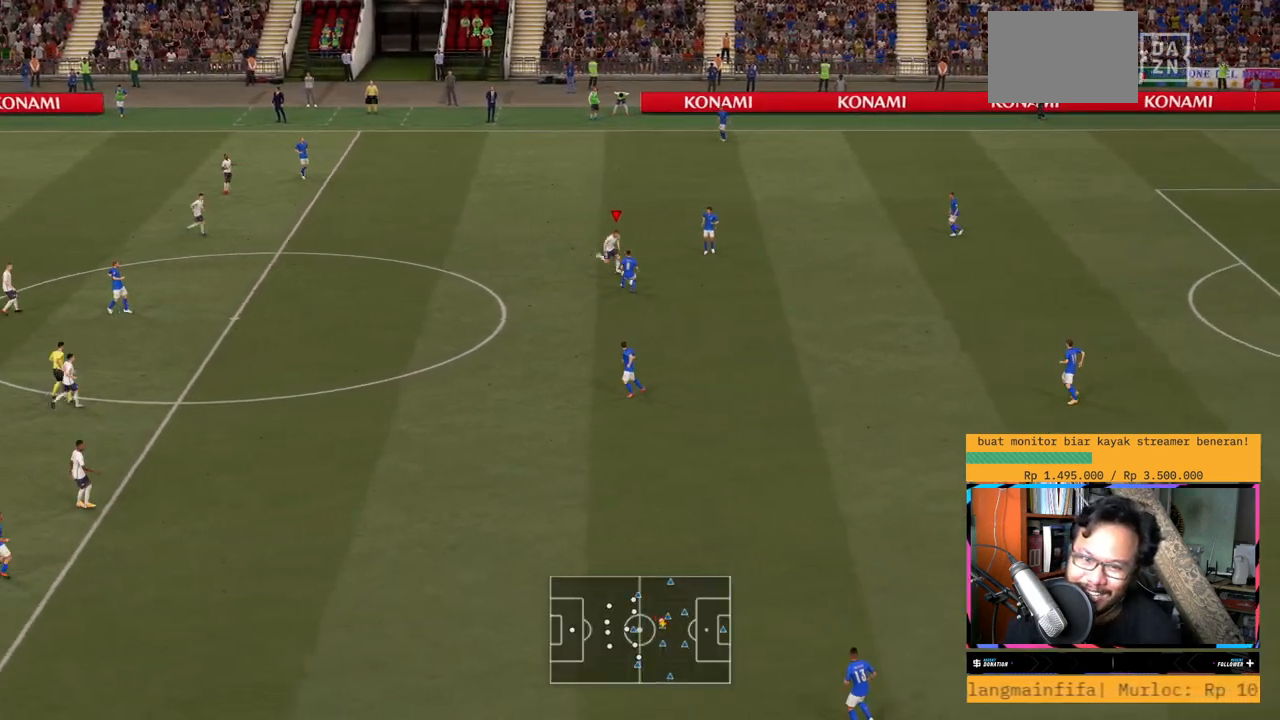
{"buttons": ["L1", "R2"], "left_stick": "down-left", "right_stick": "center", "events": [[33, "left_stick", "down"], [250, "left_stick", "down-left"]]}
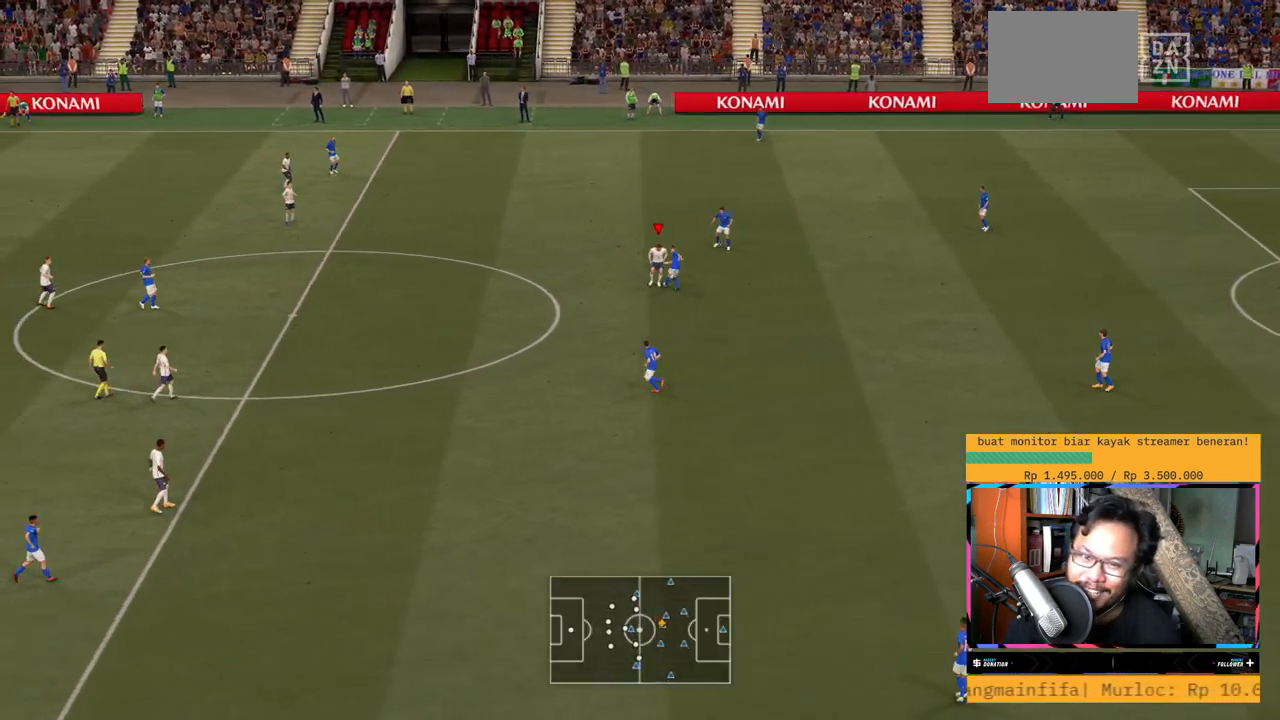
{"buttons": ["L1", "R2"], "left_stick": "up-right", "right_stick": "center", "events": [[200, "left_stick", "down"], [301, "left_stick", "down-right"], [467, "left_stick", "up-right"]]}
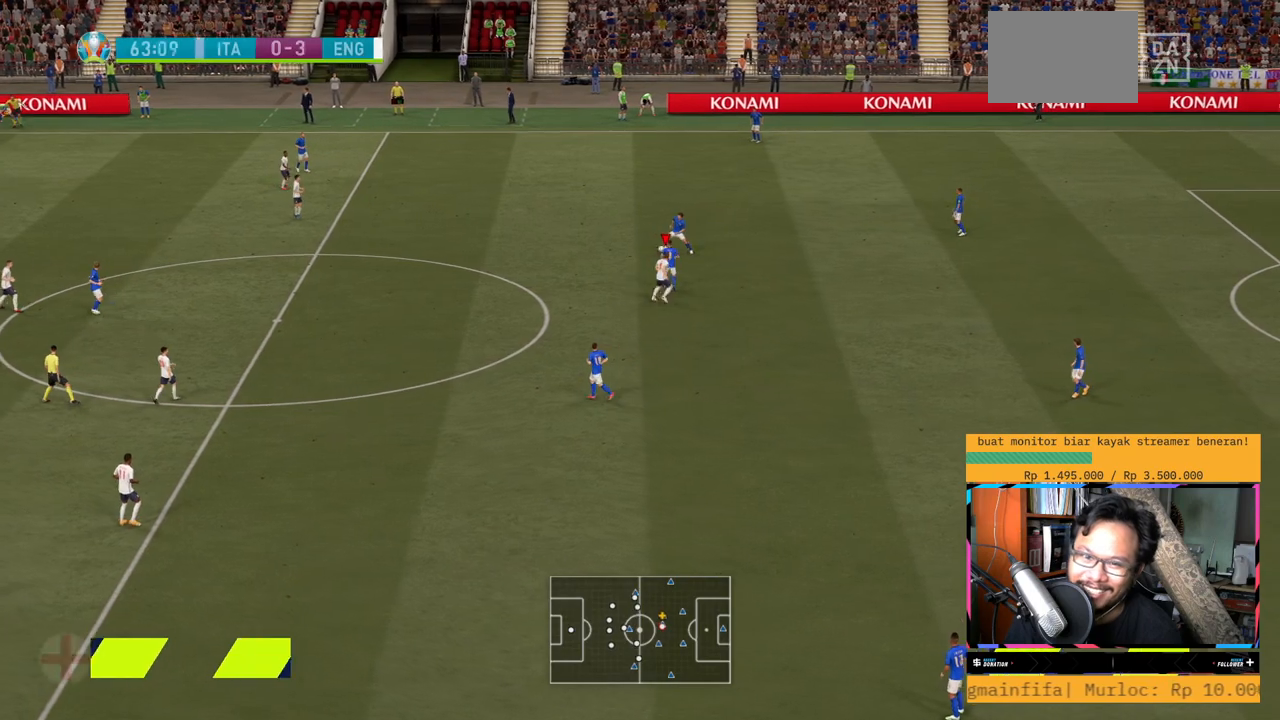
{"buttons": ["R2"], "left_stick": "up-left", "right_stick": "center", "events": [[133, "left_stick", "up"], [267, "left_stick", "up-left"], [500, "L1", "up"]]}
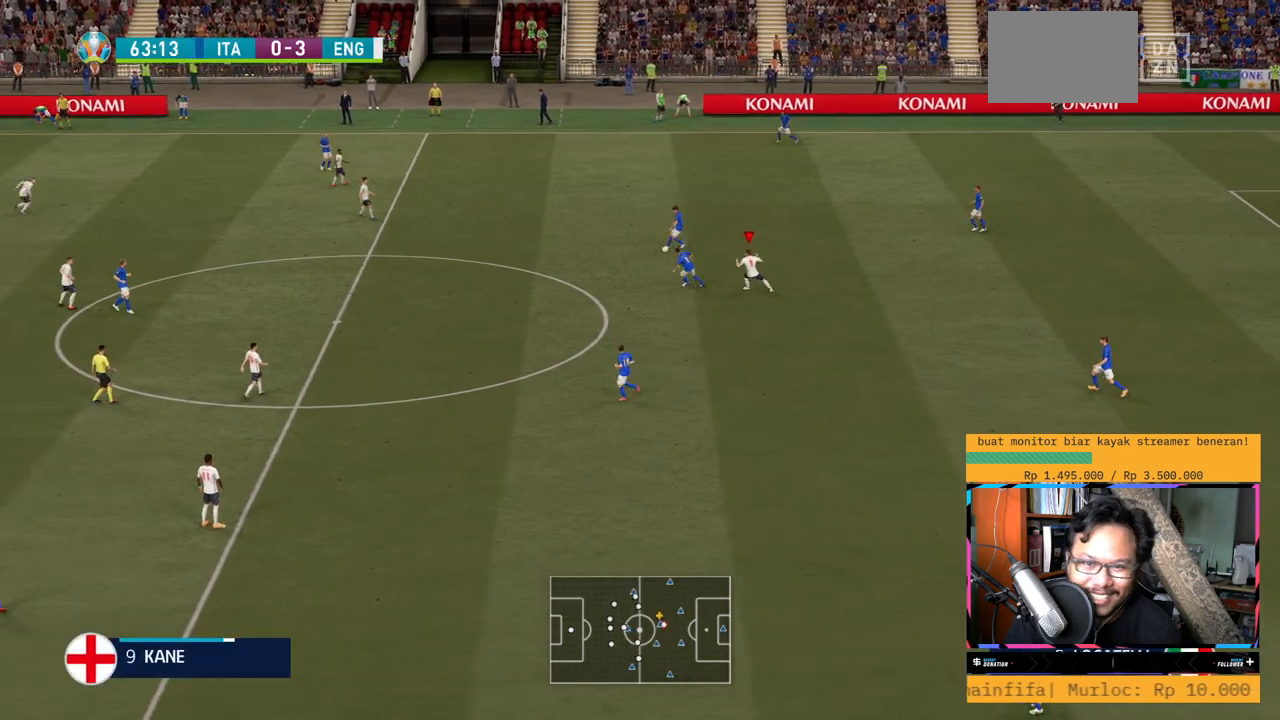
{"buttons": ["L2"], "left_stick": "up", "right_stick": "center", "events": [[301, "left_stick", "left"], [351, "R2", "up"], [484, "L2", "down"], [501, "left_stick", "up"]]}
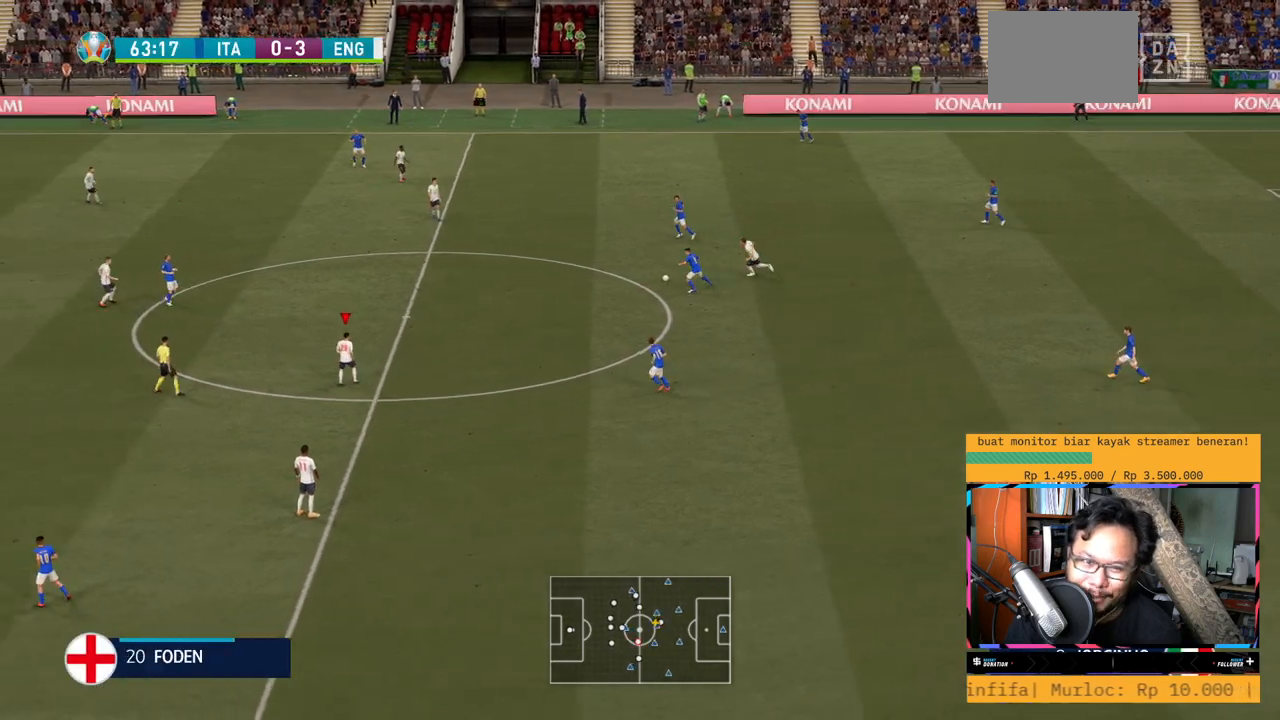
{"buttons": ["R2"], "left_stick": "up", "right_stick": "center", "events": [[100, "A", "down"], [100, "L2", "up"], [100, "R2", "down"], [333, "A", "up"]]}
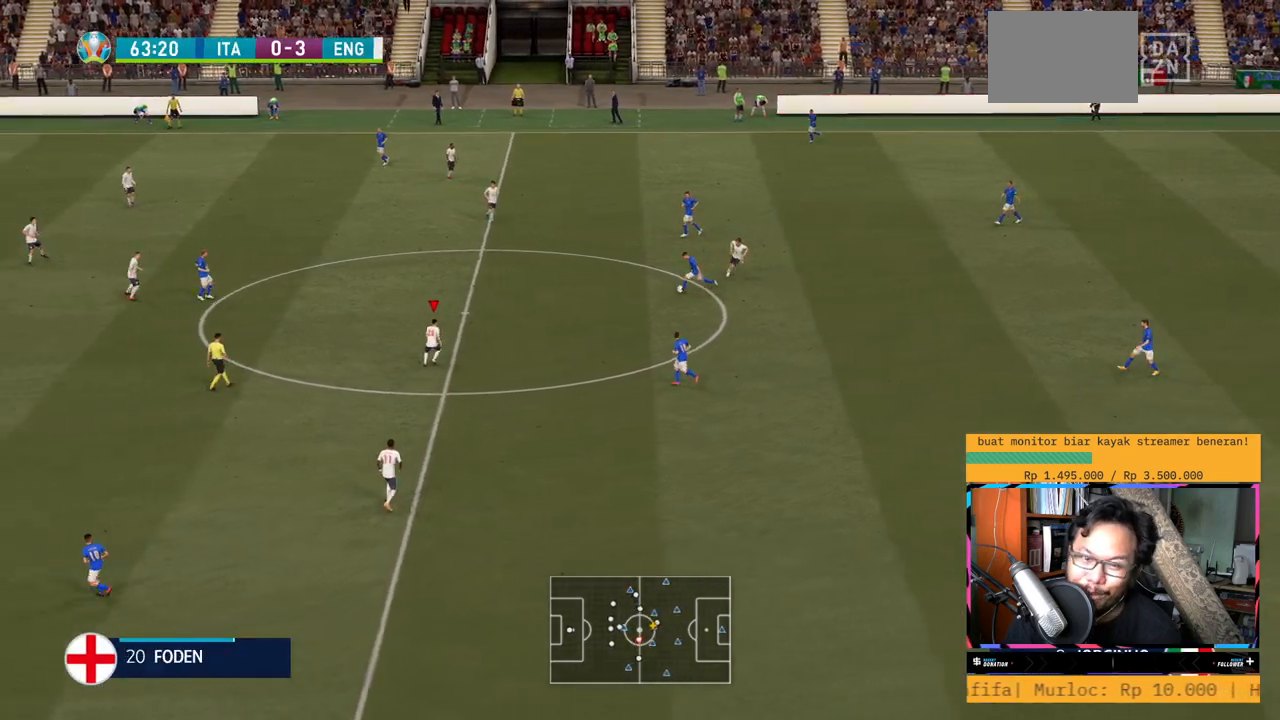
{"buttons": ["R2"], "left_stick": "up-right", "right_stick": "center", "events": [[334, "left_stick", "up-right"]]}
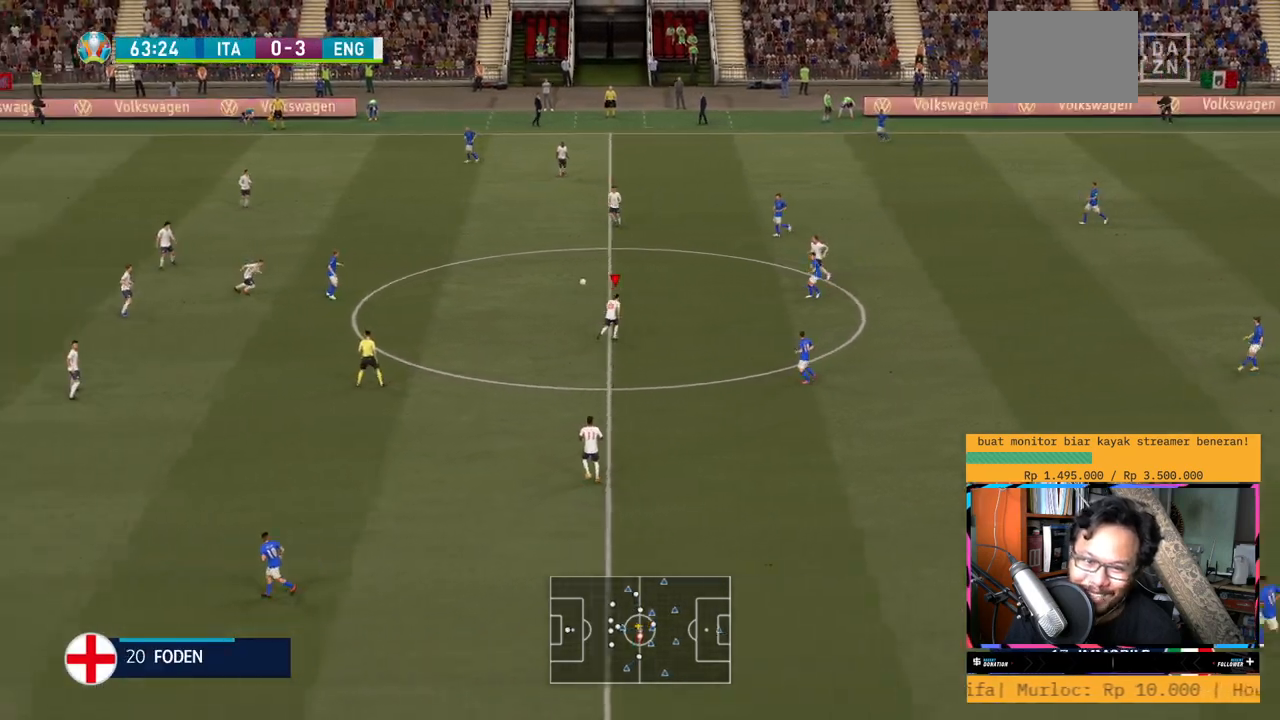
{"buttons": ["R2"], "left_stick": "right", "right_stick": "center", "events": [[283, "left_stick", "right"]]}
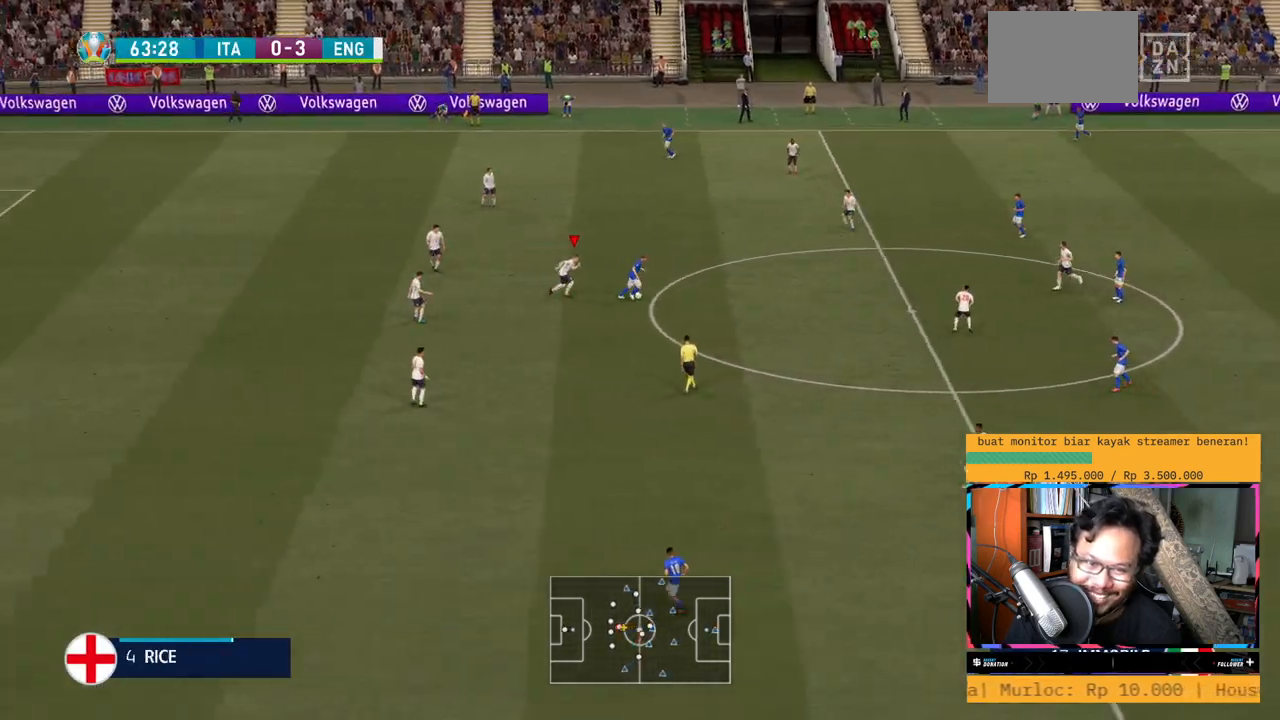
{"buttons": ["L1", "R2"], "left_stick": "down-right", "right_stick": "center", "events": [[67, "L1", "down"], [367, "left_stick", "down-right"]]}
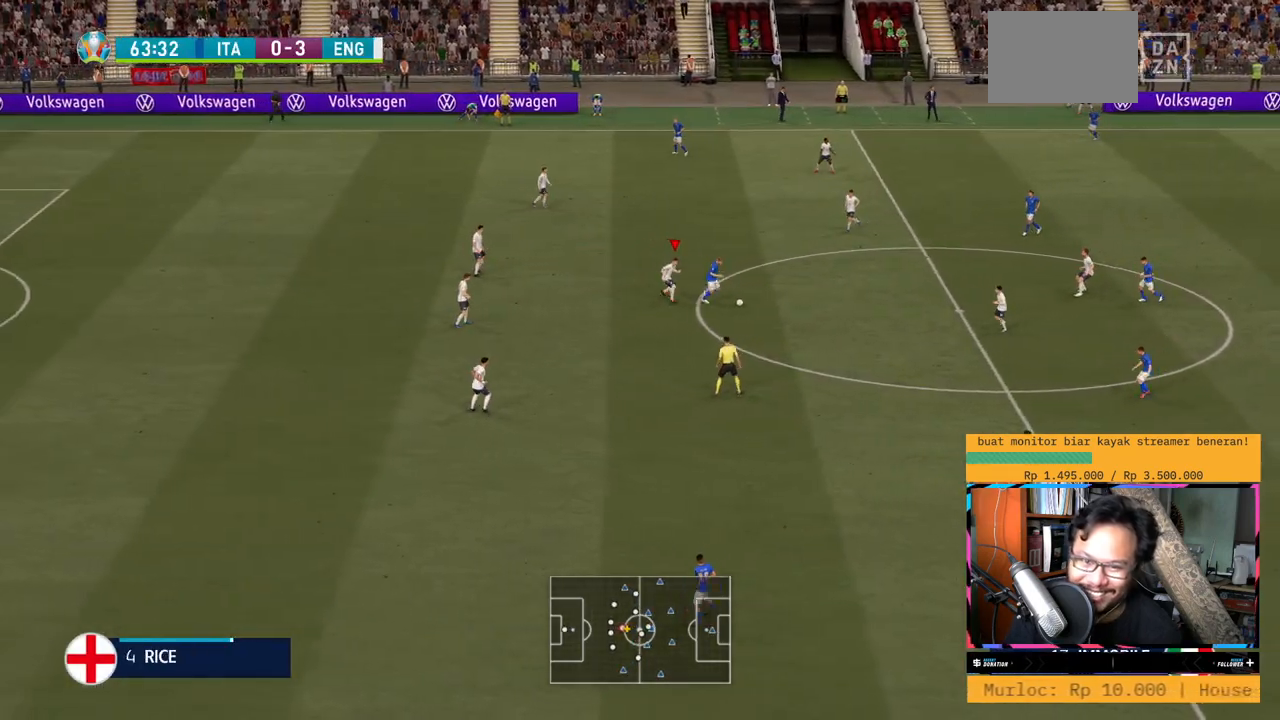
{"buttons": ["L1", "R2"], "left_stick": "right", "right_stick": "center", "events": [[267, "X", "down"], [367, "left_stick", "right"], [467, "X", "up"]]}